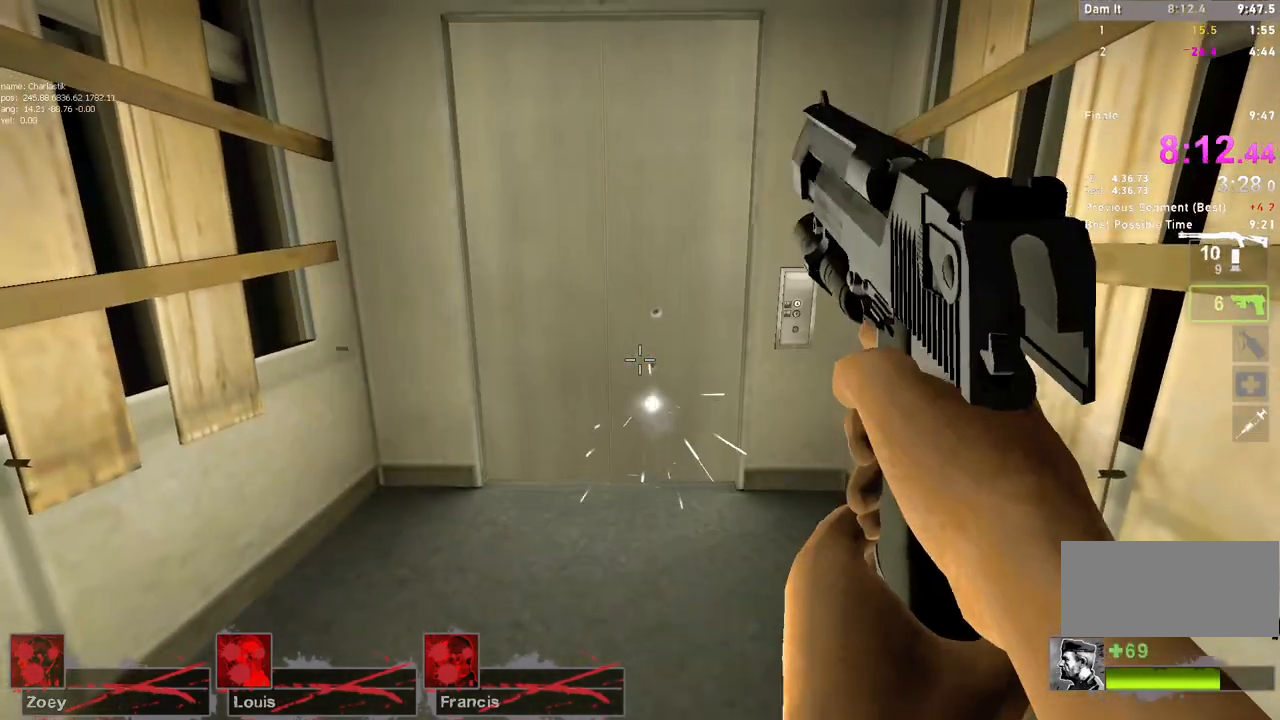
Gameplay with keyboard and mouse; each line is a JSON object with the keys and mouse buttons held at the frame after it. "events" lists presses ("down") and releases ("up") of "a", "ctrl", "d", "e", "f", "q", "r", "s", "shift", "space", "tab", "w", "mouse_left", "mouse_wheel" and "mouse_right" between this image and that frame as [ms after this image, input, new state], when the widget could be followed in between. "mouse_left", "mouse_wheel", "mouse_right" = the "left", "wheel", "right" buttons of the "mouse" list. No other keys are recorded. "wheel" means that the mouse wheel is clicked or scrolled. Mouse movement is not recorded.
{"keys": [], "mouse": [], "events": [[33, "mouse_left", "up"], [83, "r", "down"], [117, "a", "up"], [183, "r", "up"], [250, "r", "down"], [350, "r", "up"], [400, "r", "down"], [500, "r", "up"]]}
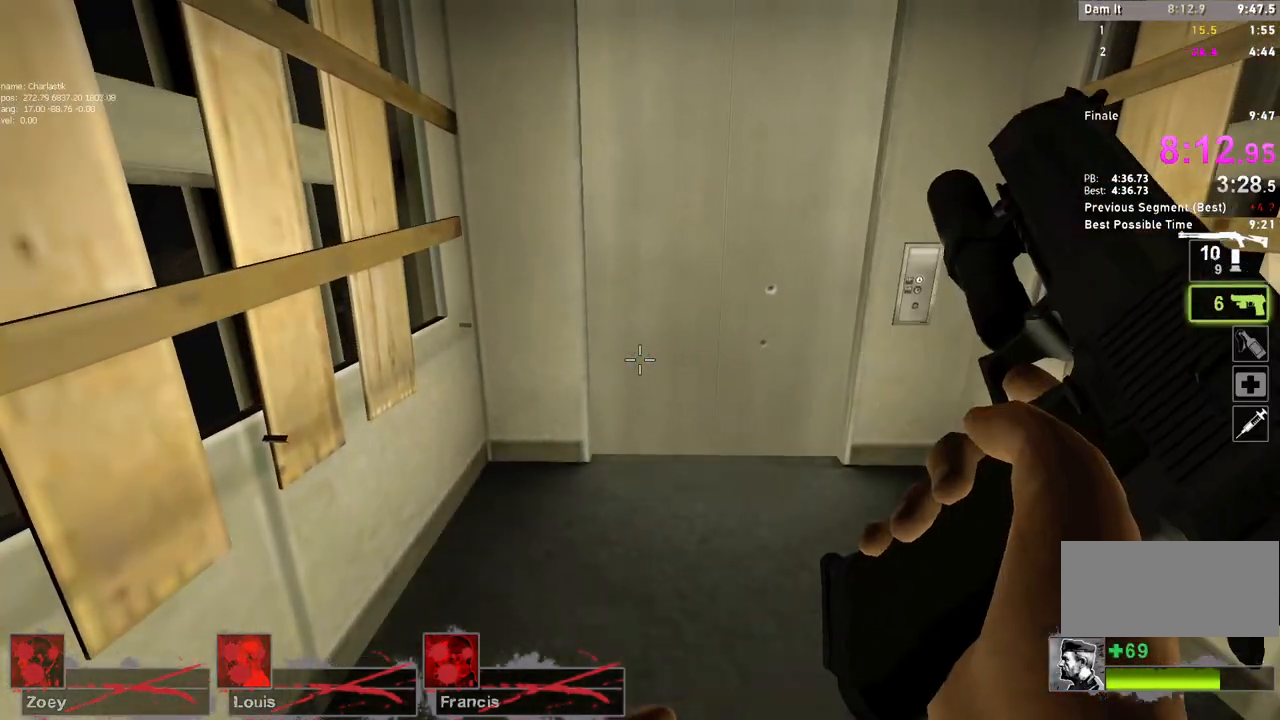
{"keys": [], "mouse": [], "events": [[100, "d", "down"], [250, "s", "down"], [283, "d", "up"], [400, "s", "up"]]}
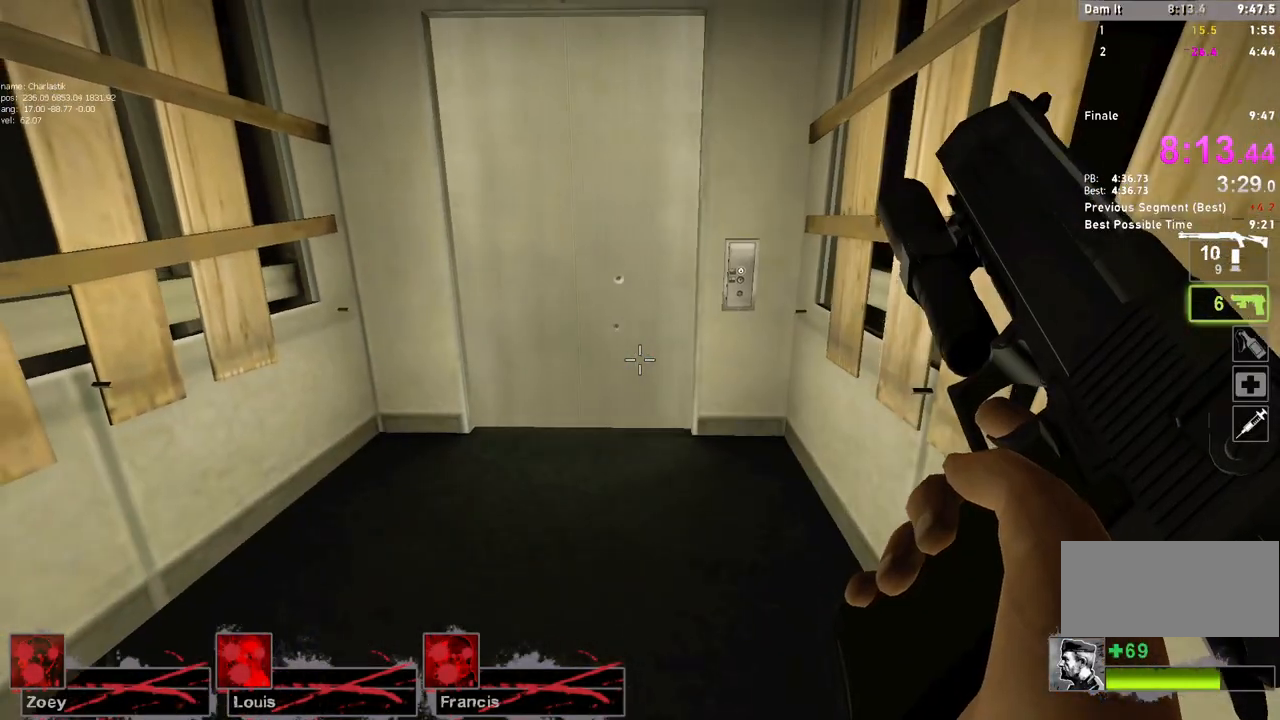
{"keys": [], "mouse": [], "events": [[133, "a", "down"], [267, "a", "up"]]}
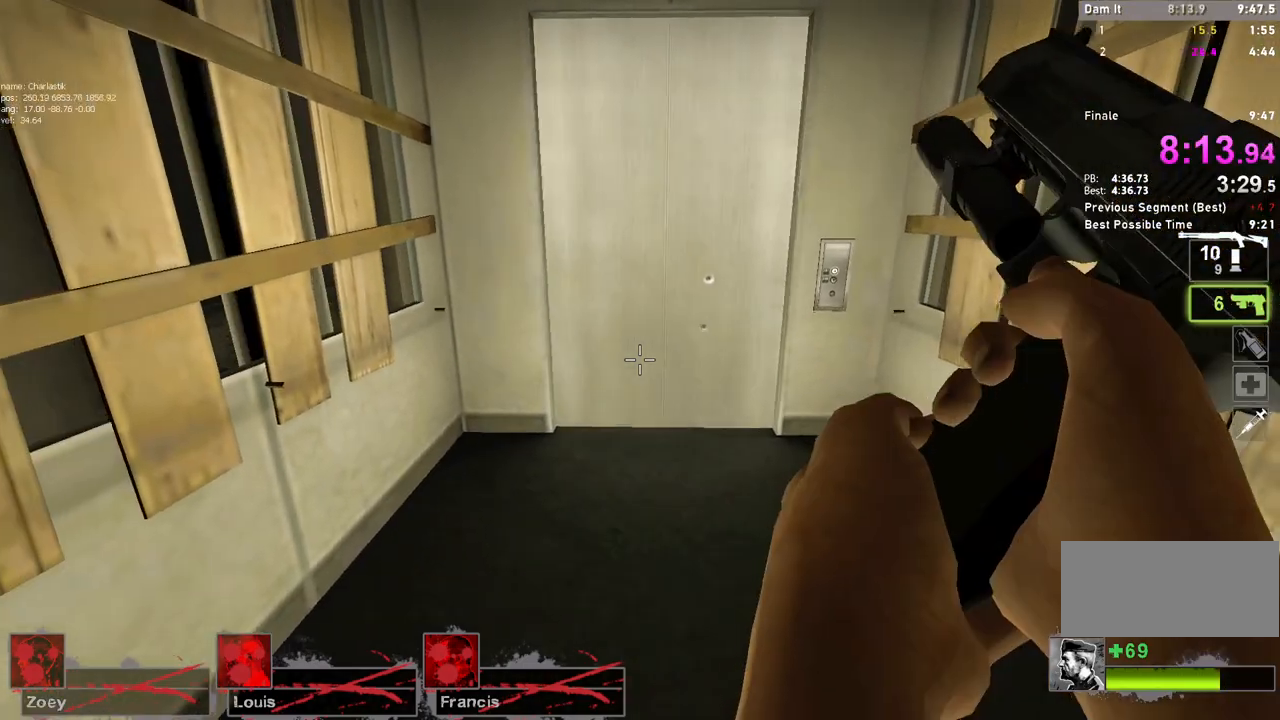
{"keys": [], "mouse": [], "events": []}
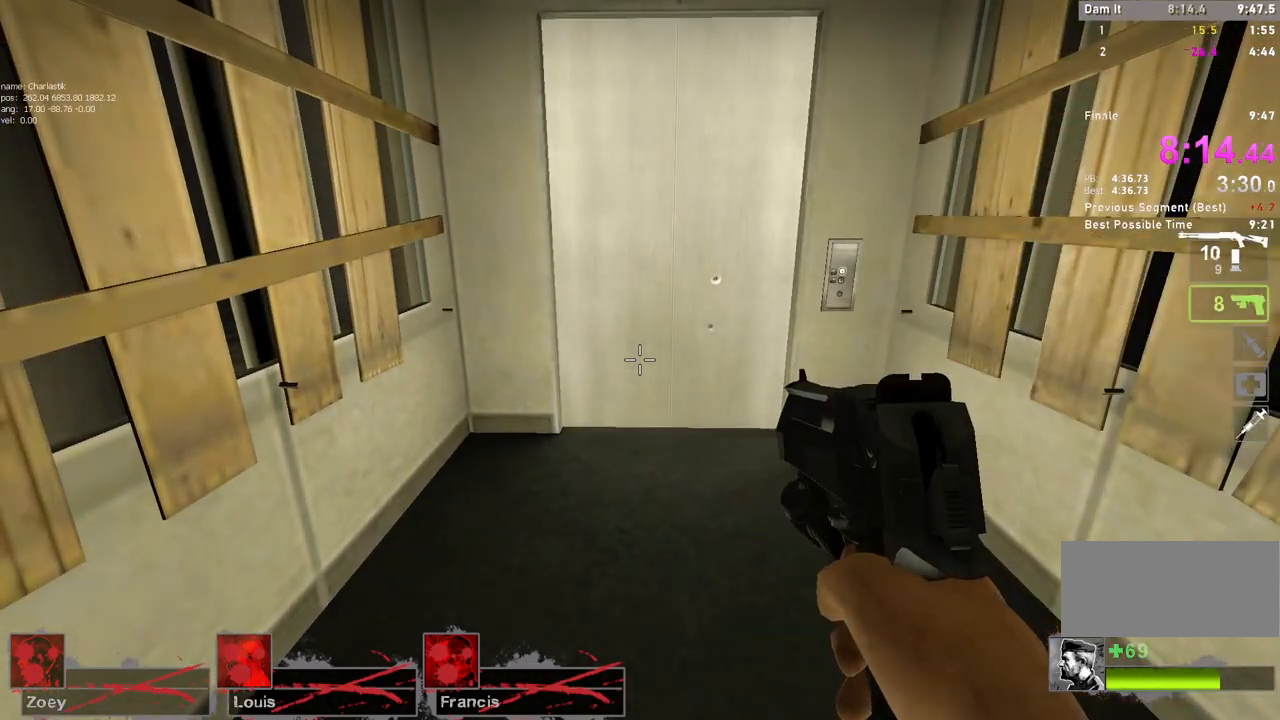
{"keys": [], "mouse": [], "events": [[300, "w", "down"], [383, "w", "up"]]}
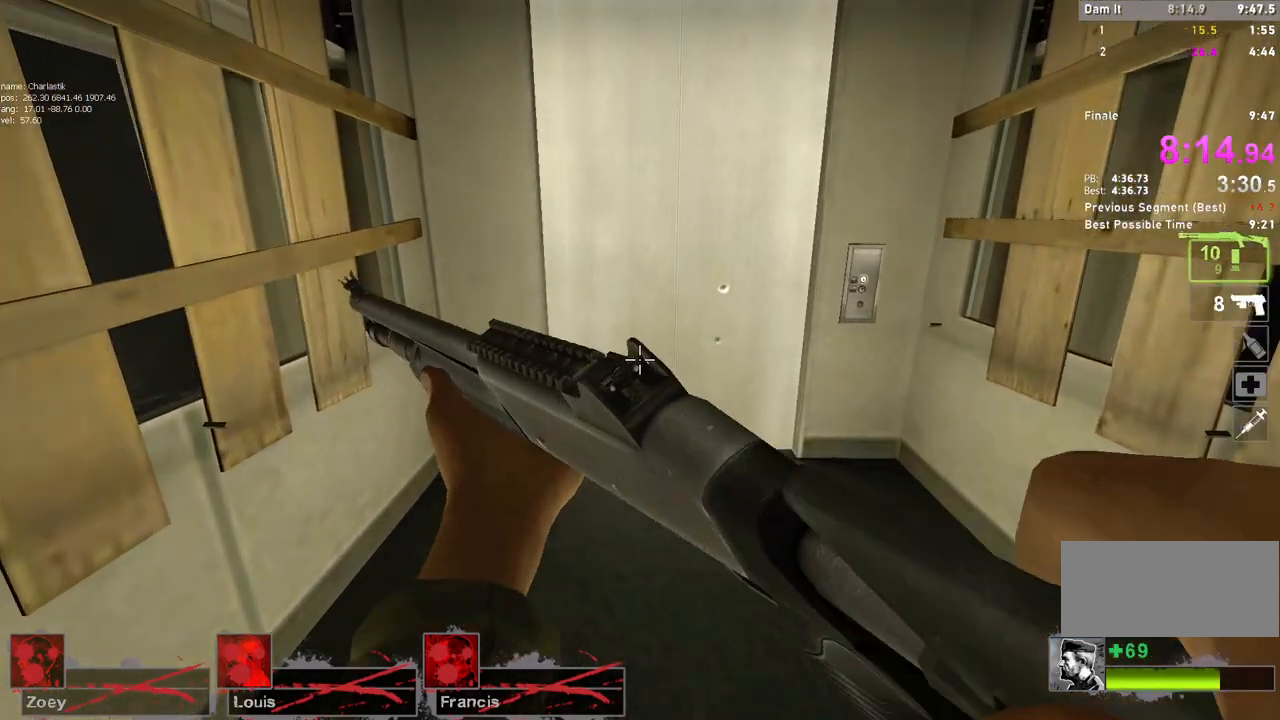
{"keys": [], "mouse": [], "events": []}
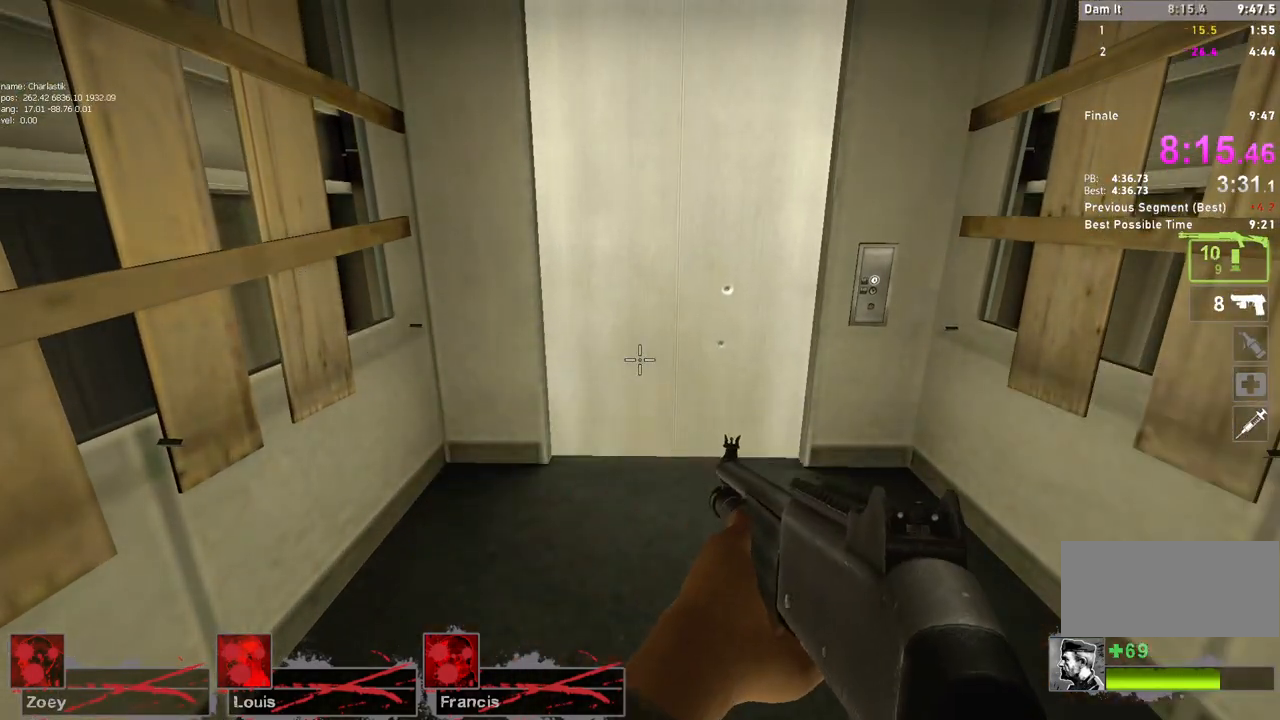
{"keys": [], "mouse": [], "events": []}
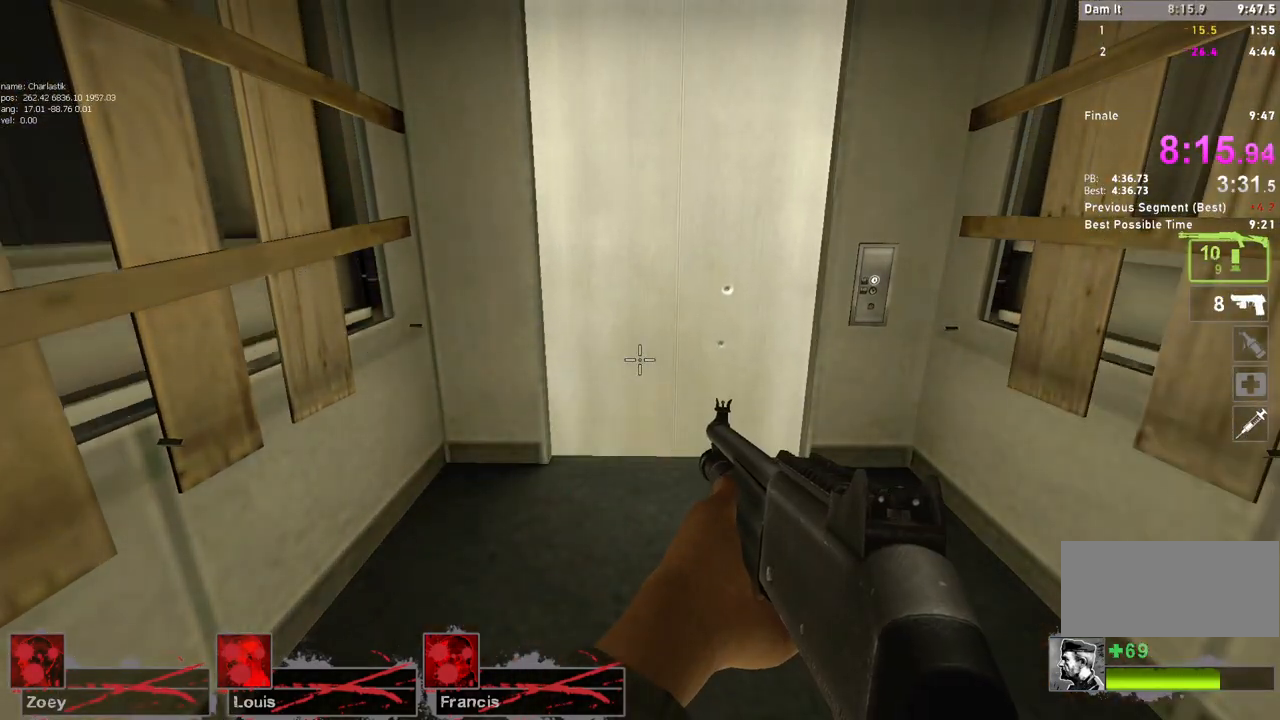
{"keys": [], "mouse": [], "events": []}
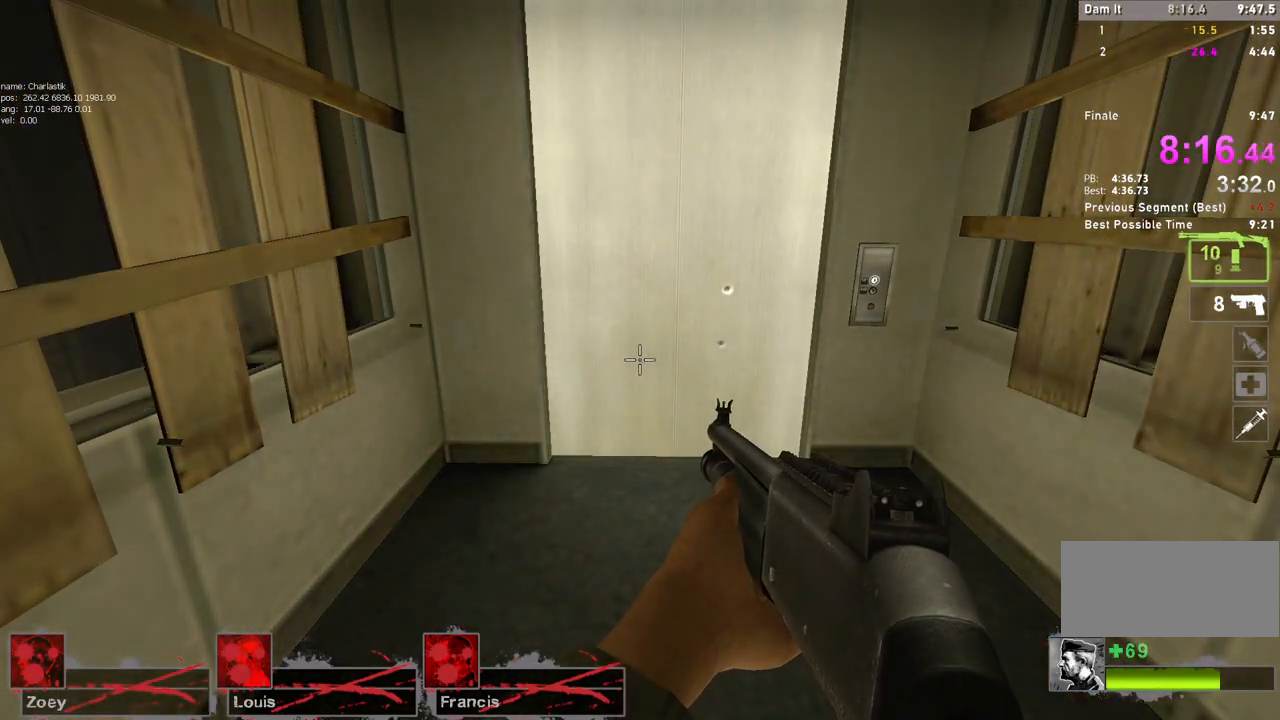
{"keys": [], "mouse": [], "events": []}
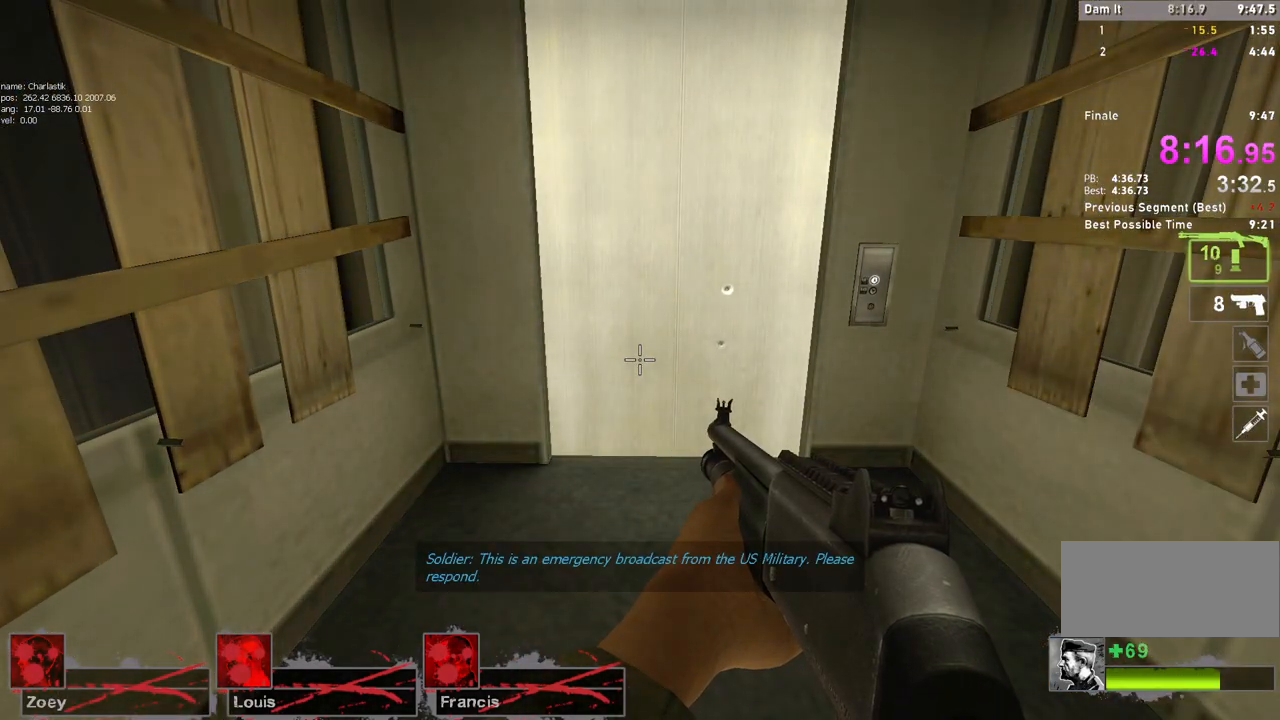
{"keys": [], "mouse": [], "events": []}
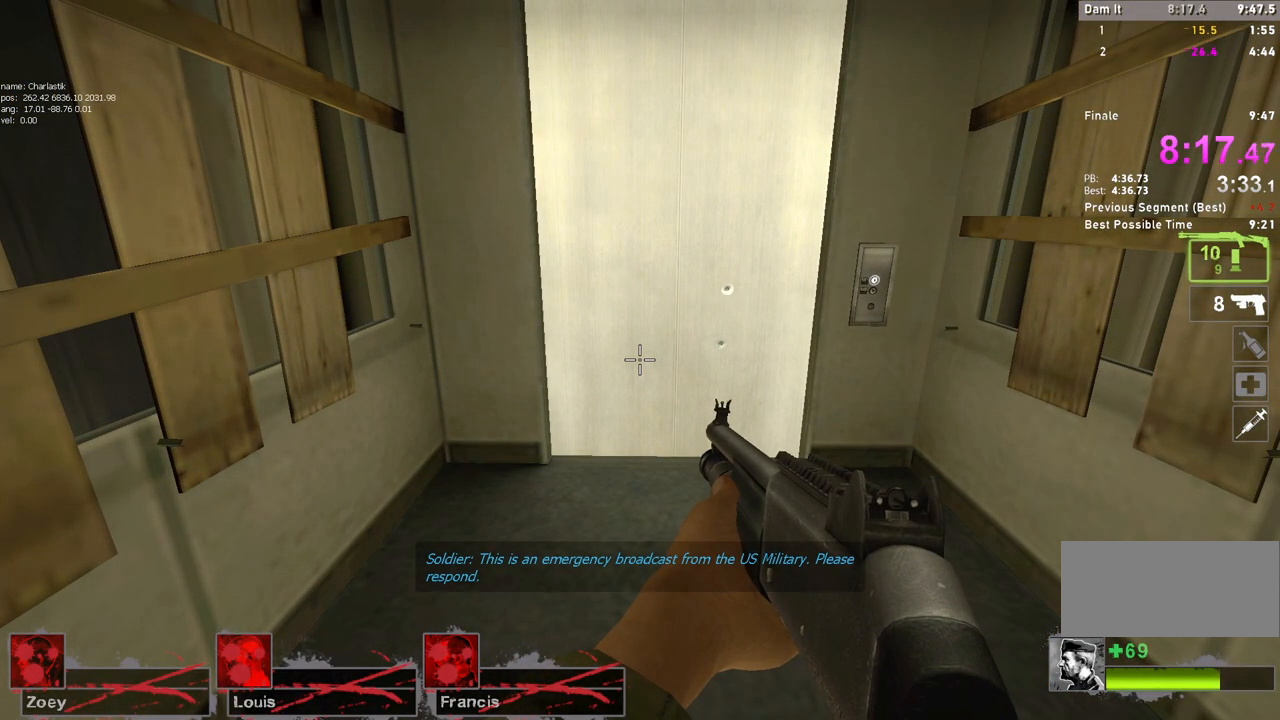
{"keys": [], "mouse": [], "events": []}
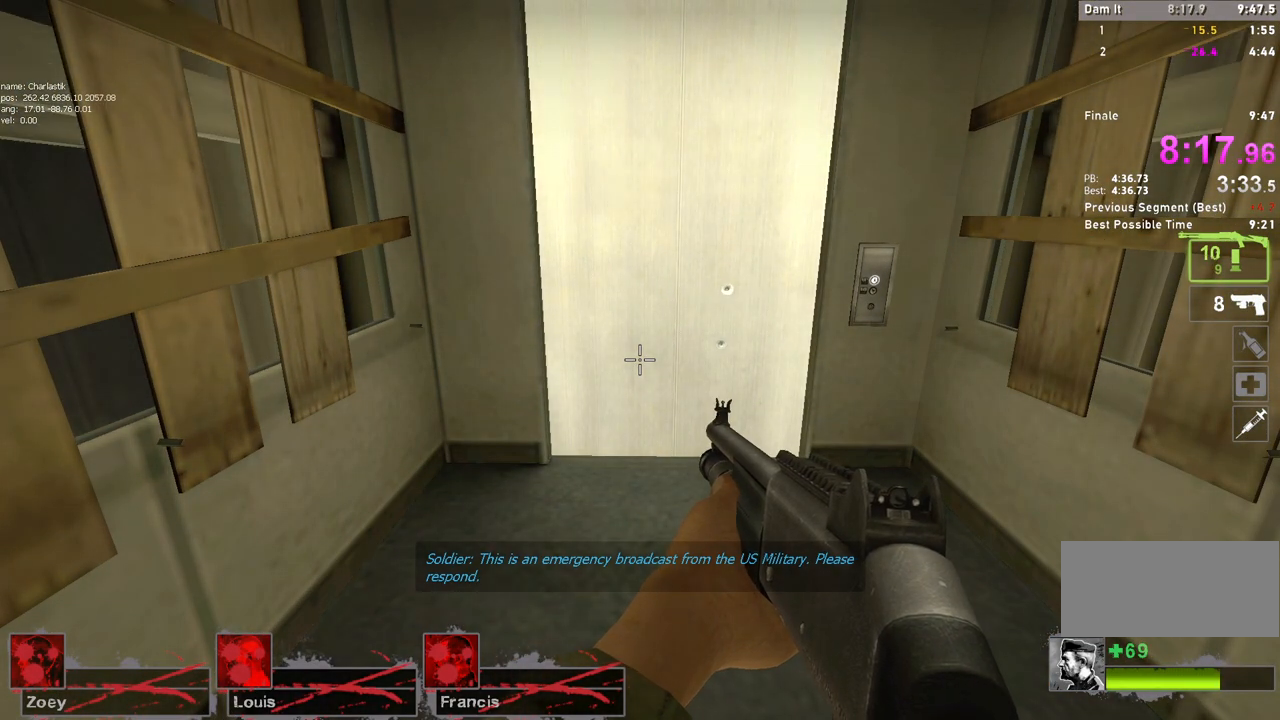
{"keys": [], "mouse": [], "events": []}
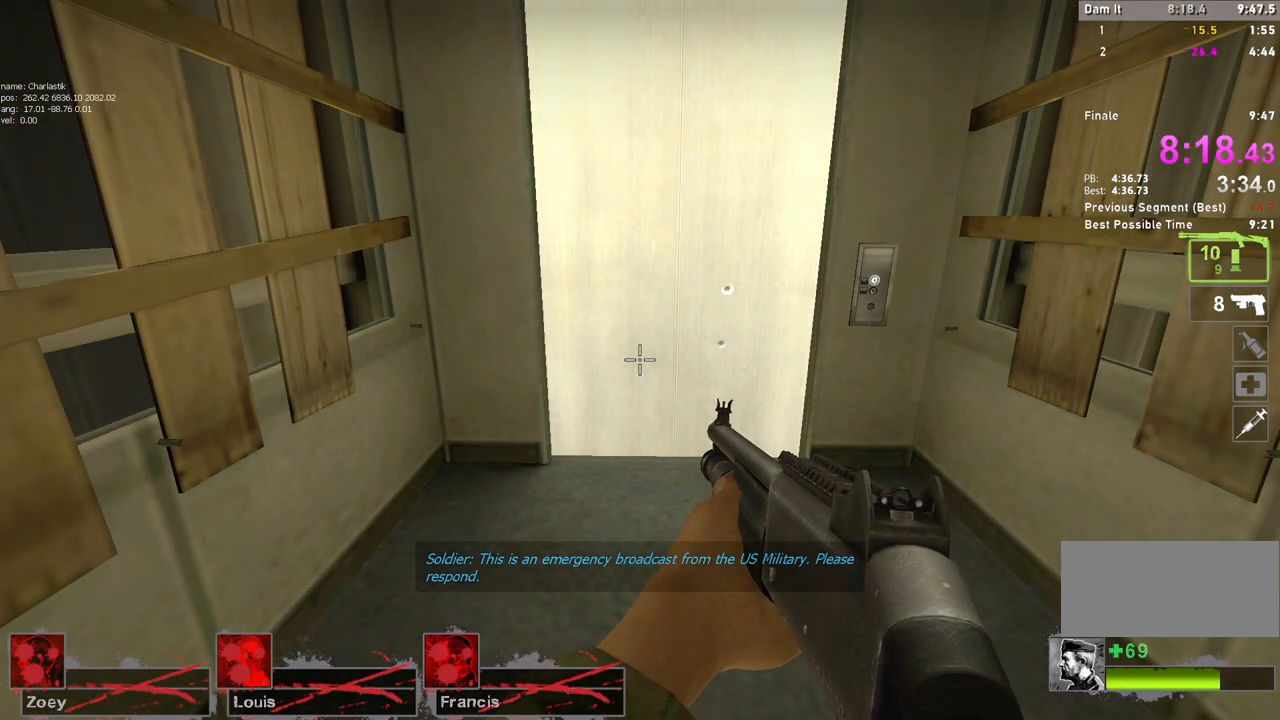
{"keys": [], "mouse": [], "events": []}
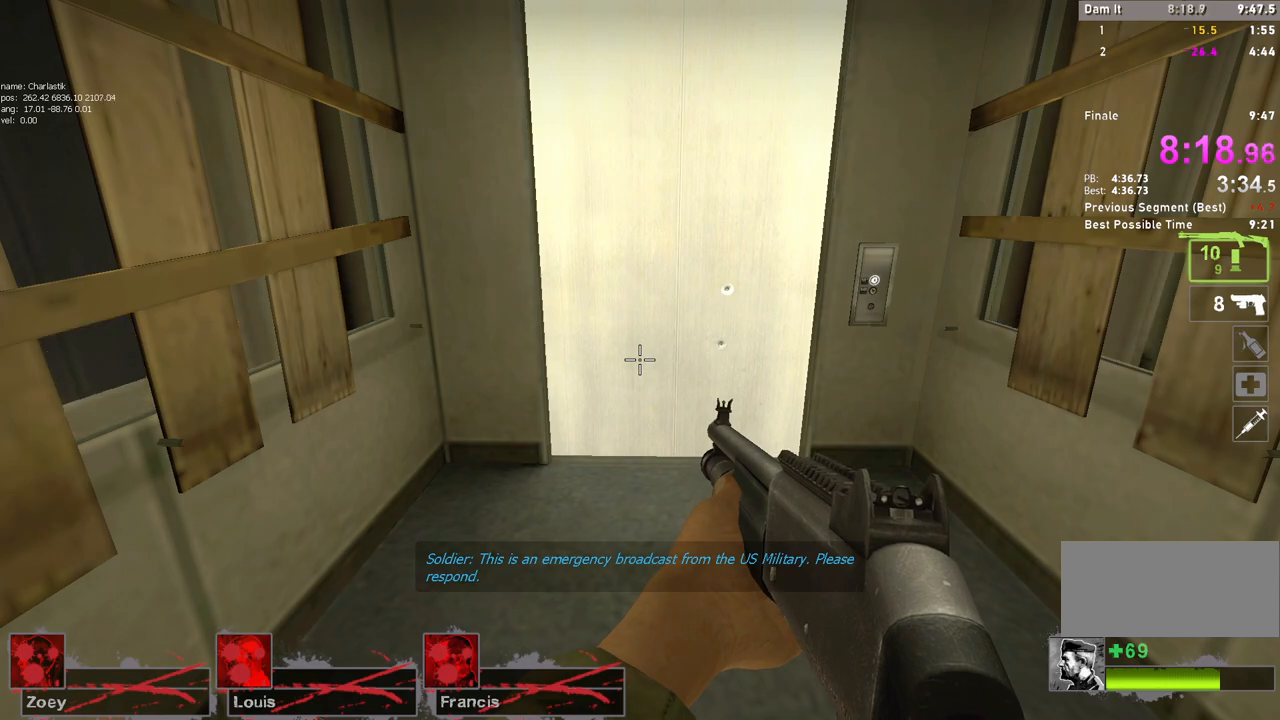
{"keys": [], "mouse": [], "events": []}
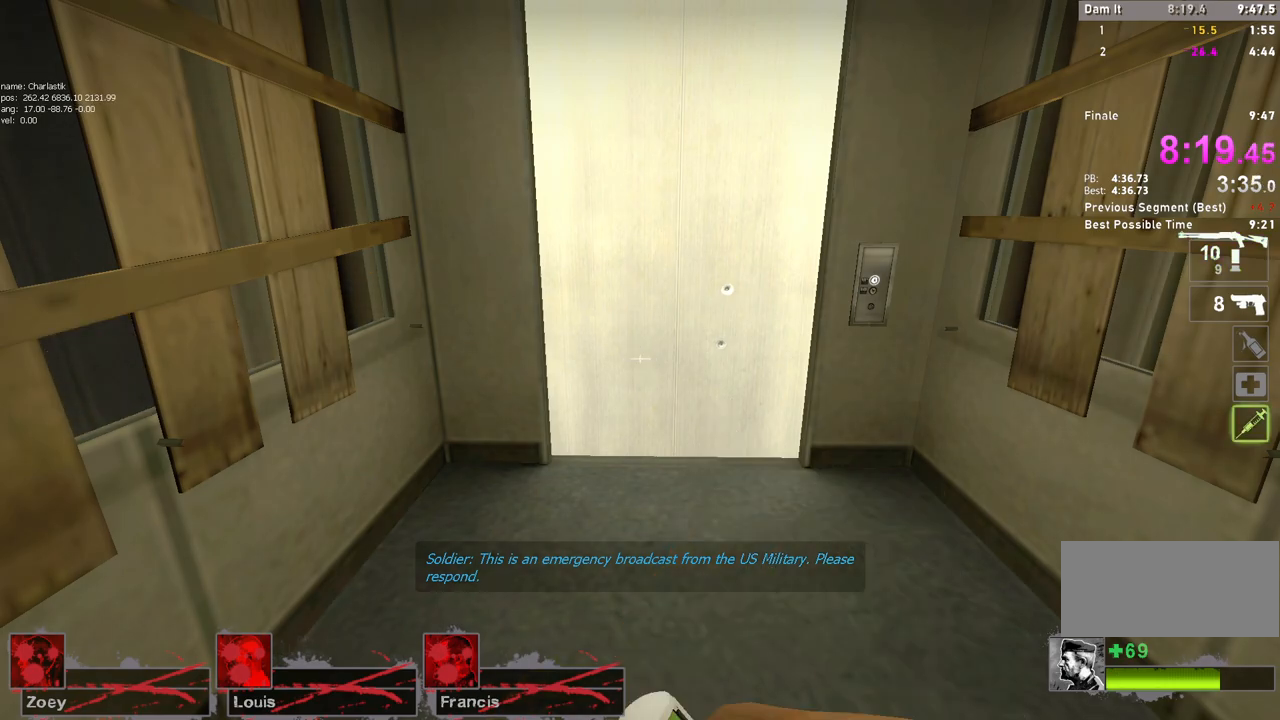
{"keys": ["w"], "mouse": [], "events": [[317, "w", "down"]]}
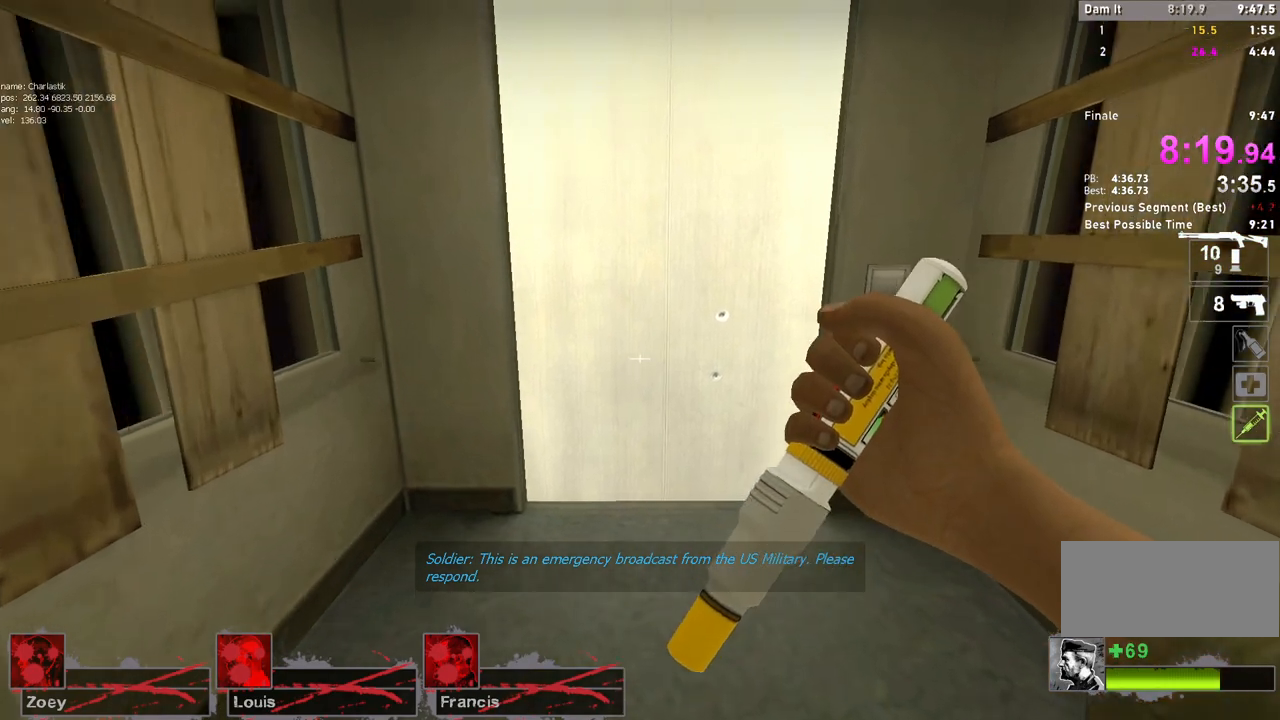
{"keys": ["s"], "mouse": [], "events": [[250, "w", "up"], [333, "s", "down"]]}
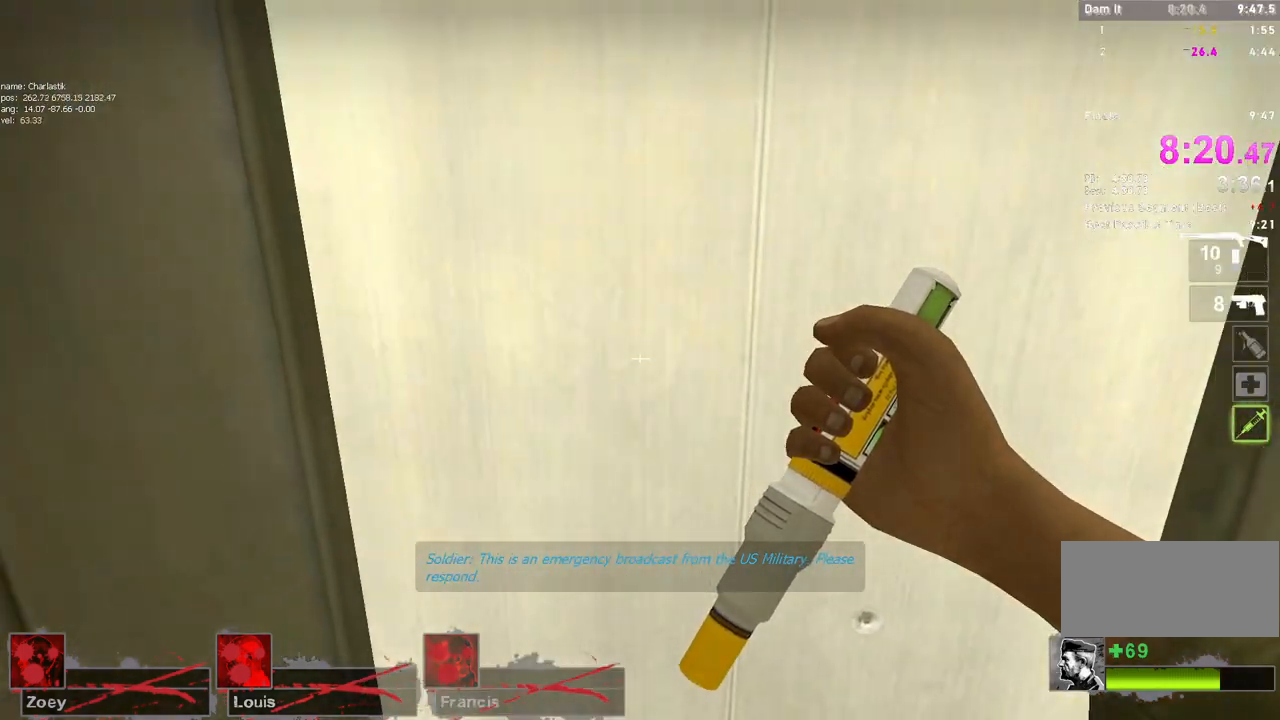
{"keys": [], "mouse": [], "events": [[433, "s", "up"]]}